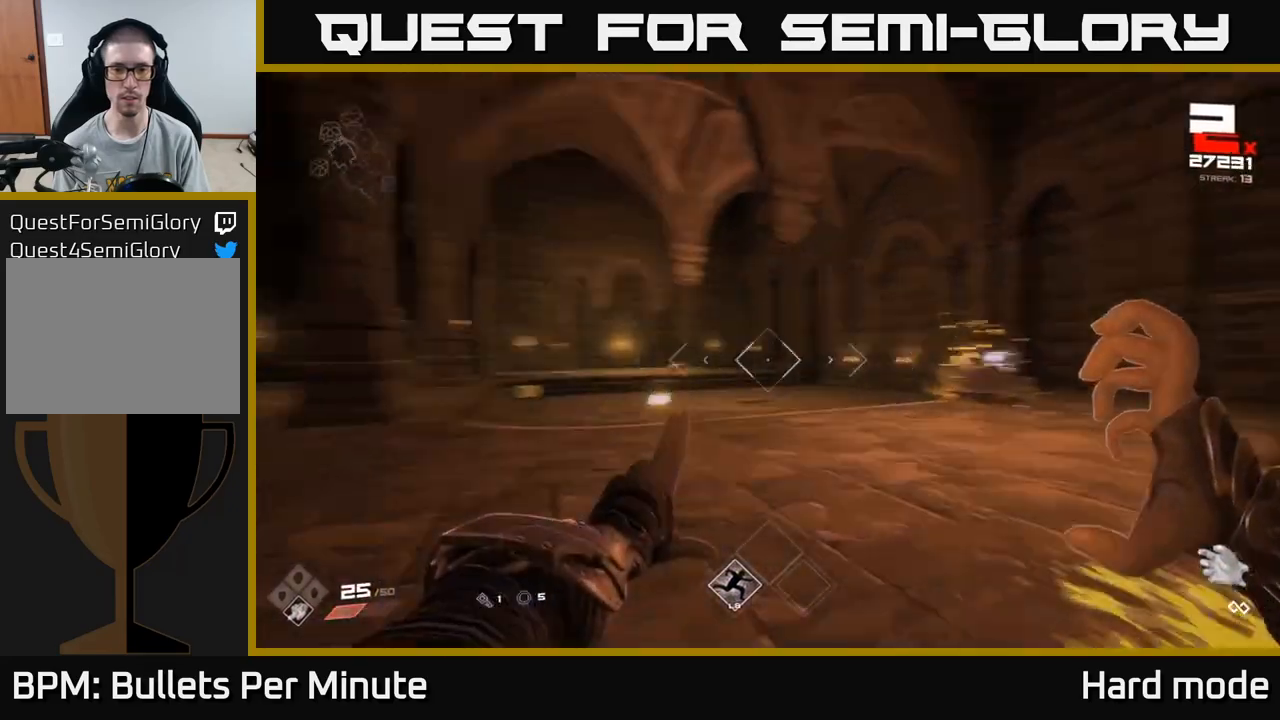
Gameplay with a controller (Xbox layout); each line is a JSON object with the inputs held at the frame after it. "events" lists button and stick changes between this image and that frame as [ms after this image, input, new state], when the widget could be followed in between.
{"buttons": [], "left_stick": "up-right", "right_stick": "center", "events": [[83, "right_stick", "center"], [300, "right_stick", "left"], [350, "R2", "down"], [400, "right_stick", "center"], [483, "R2", "up"]]}
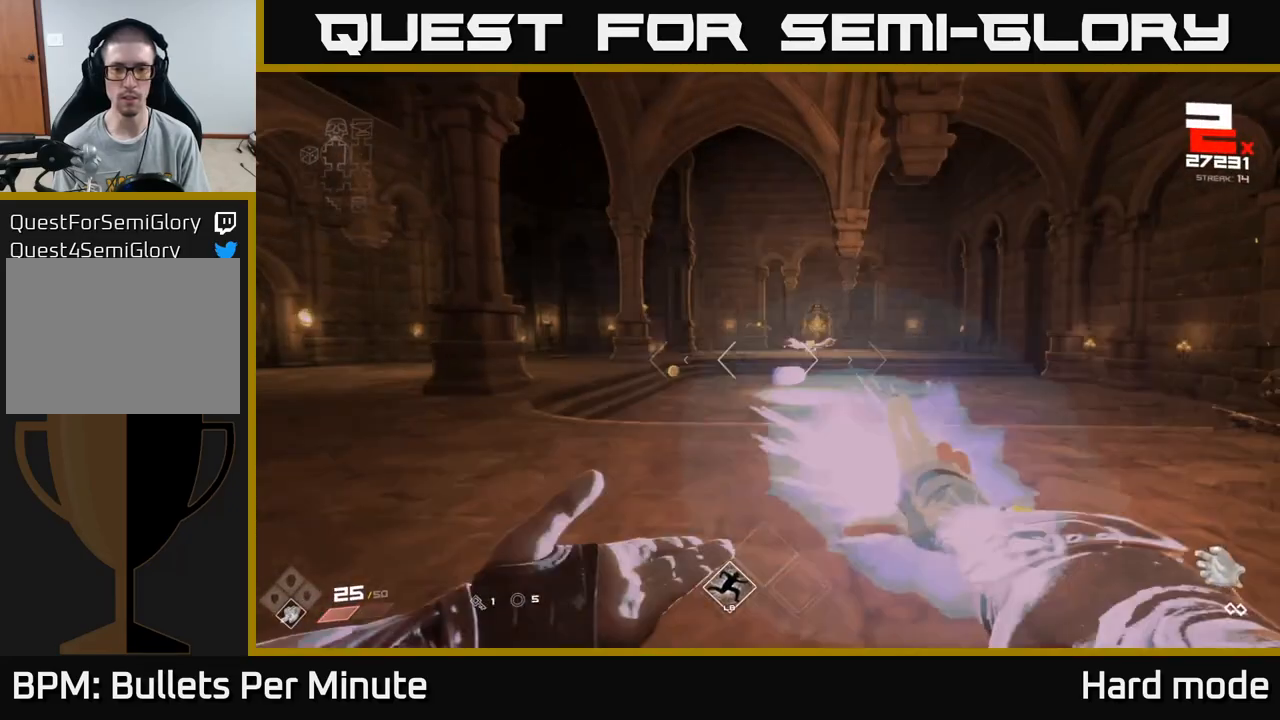
{"buttons": ["R2"], "left_stick": "up-right", "right_stick": "left", "events": [[167, "R2", "down"], [283, "R2", "up"], [433, "R2", "down"], [433, "right_stick", "left"]]}
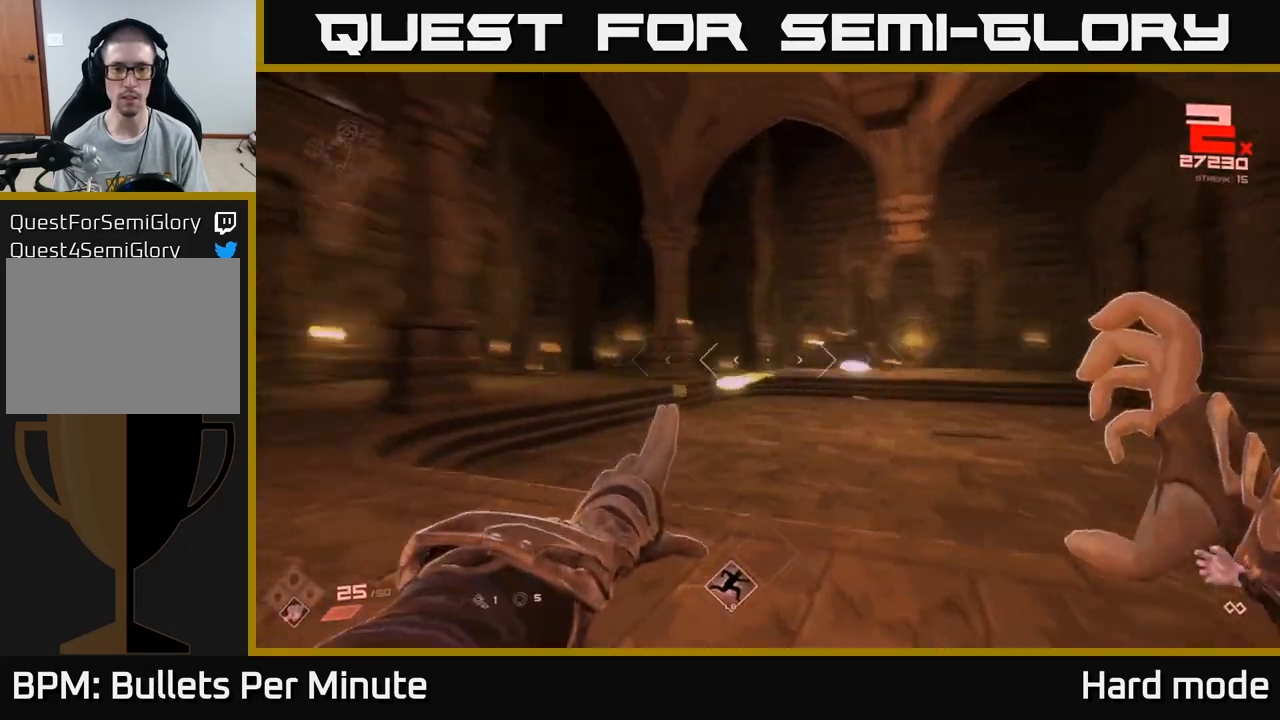
{"buttons": [], "left_stick": "up-right", "right_stick": "center", "events": [[33, "right_stick", "center"], [67, "R2", "up"], [367, "R2", "down"], [467, "R2", "up"]]}
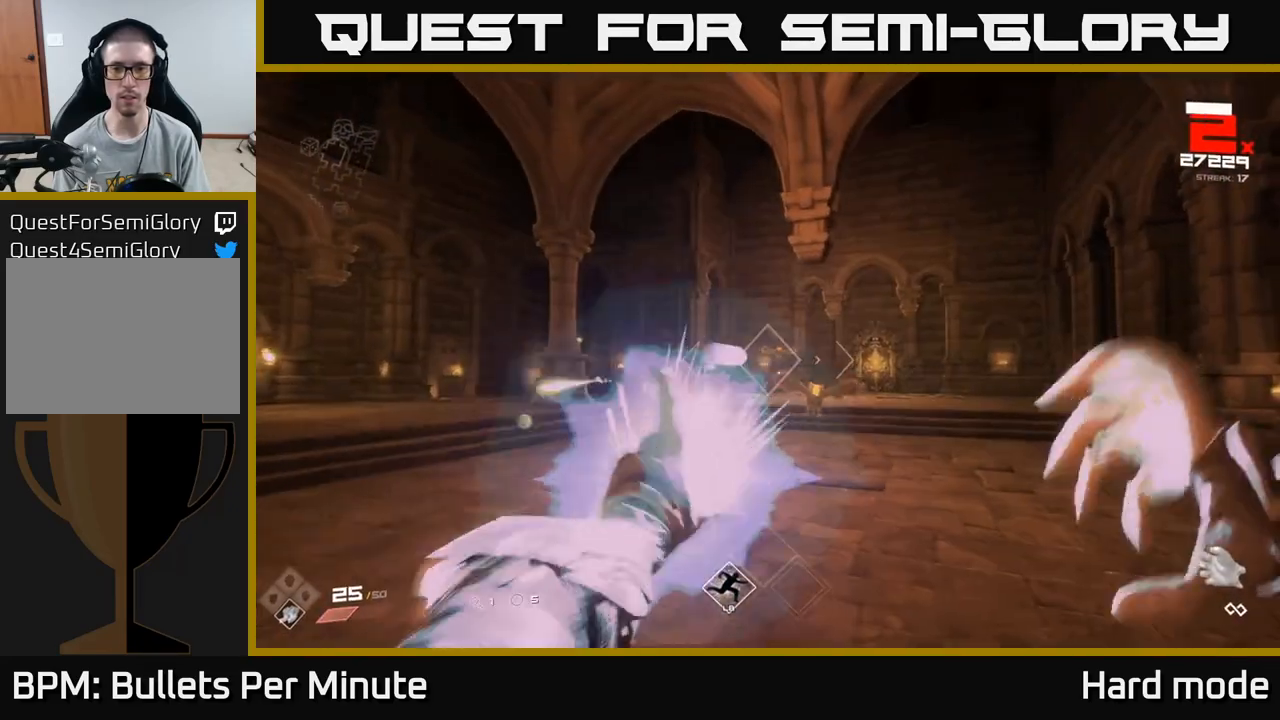
{"buttons": [], "left_stick": "center", "right_stick": "left", "events": [[167, "right_stick", "left"], [183, "R2", "down"], [267, "R2", "up"], [283, "right_stick", "center"], [333, "left_stick", "center"], [383, "left_stick", "up-left"], [433, "left_stick", "center"], [450, "right_stick", "left"]]}
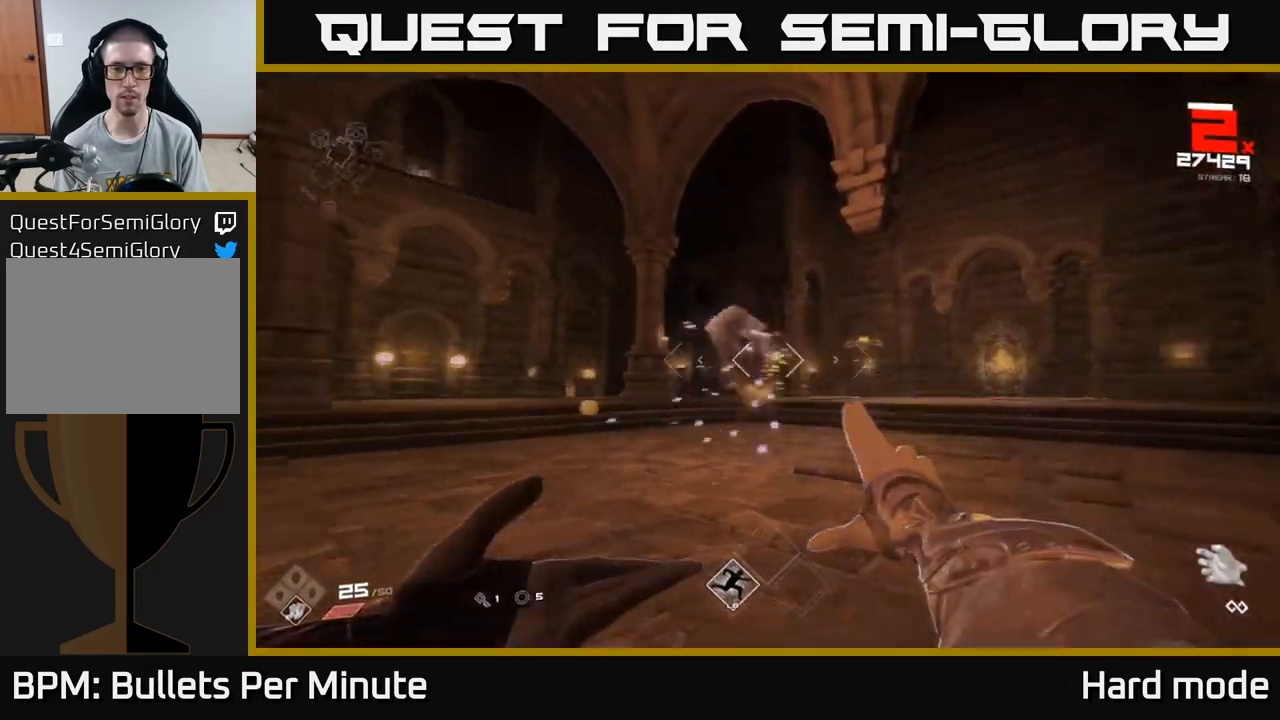
{"buttons": ["R2"], "left_stick": "up-right", "right_stick": "center", "events": [[17, "left_stick", "right"], [33, "R2", "down"], [83, "right_stick", "center"], [117, "R2", "up"], [333, "left_stick", "up-right"], [417, "R2", "down"]]}
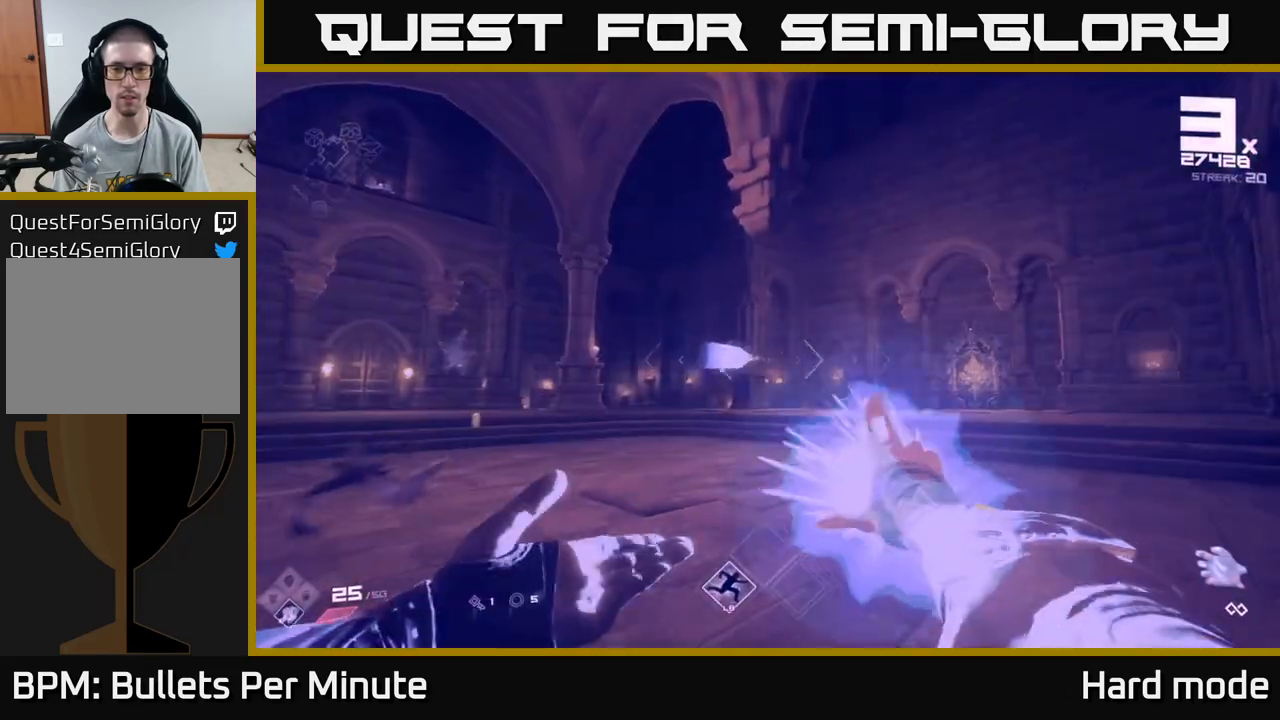
{"buttons": [], "left_stick": "up-right", "right_stick": "left", "events": [[17, "R2", "up"], [167, "left_stick", "up"], [167, "right_stick", "left"], [283, "left_stick", "up-right"], [283, "right_stick", "center"], [500, "right_stick", "left"]]}
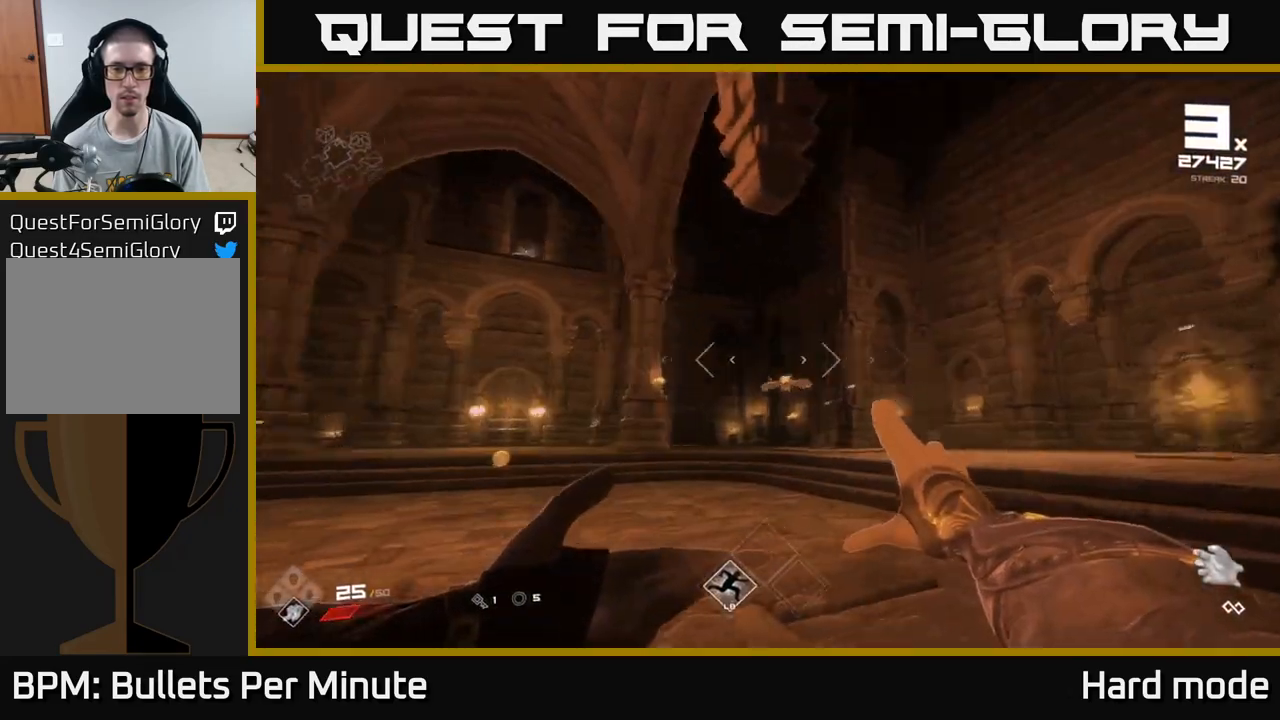
{"buttons": [], "left_stick": "up-right", "right_stick": "left", "events": [[83, "R2", "down"], [100, "right_stick", "center"], [150, "R2", "up"], [400, "right_stick", "left"], [417, "R2", "down"], [500, "R2", "up"]]}
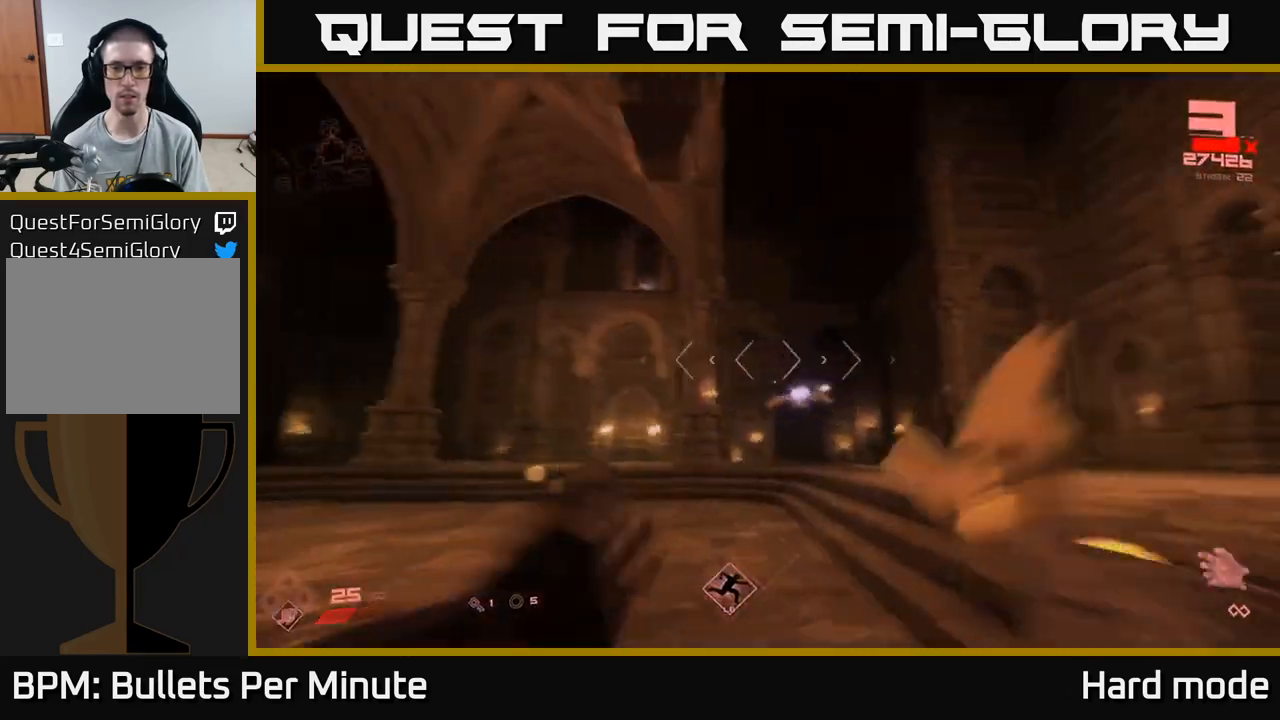
{"buttons": [], "left_stick": "up-right", "right_stick": "left", "events": [[33, "right_stick", "center"], [250, "R2", "down"], [250, "right_stick", "down-left"], [317, "right_stick", "center"], [333, "R2", "up"], [483, "right_stick", "left"]]}
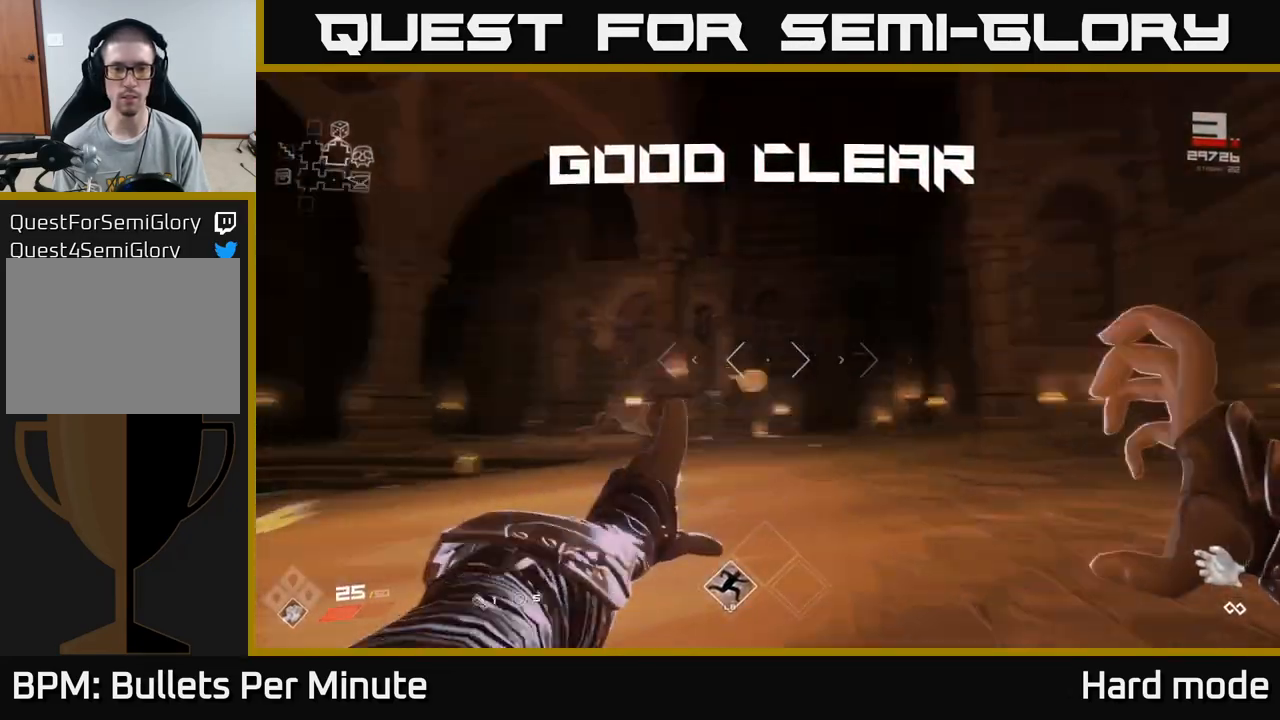
{"buttons": ["L1"], "left_stick": "up", "right_stick": "center", "events": [[83, "right_stick", "center"], [350, "right_stick", "down-left"], [383, "left_stick", "up"], [467, "right_stick", "center"], [483, "L1", "down"]]}
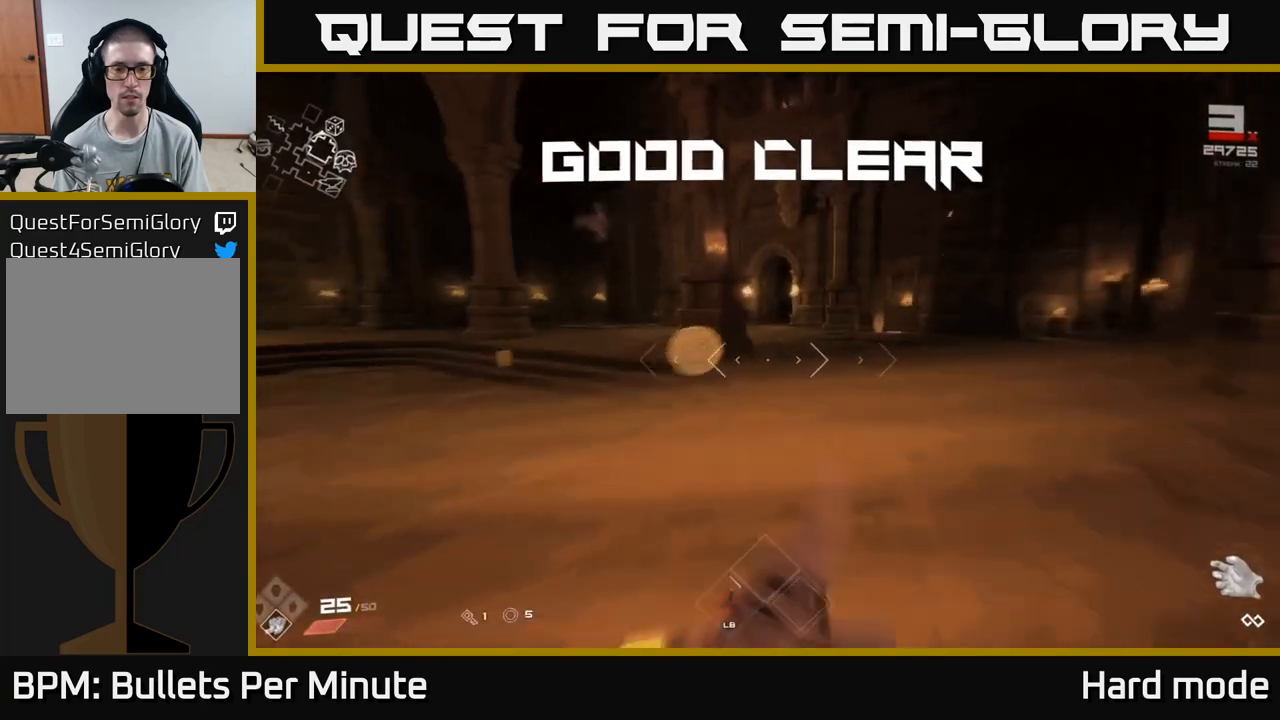
{"buttons": [], "left_stick": "up-left", "right_stick": "center", "events": [[183, "right_stick", "left"], [367, "left_stick", "up-left"], [383, "L1", "up"], [483, "right_stick", "center"]]}
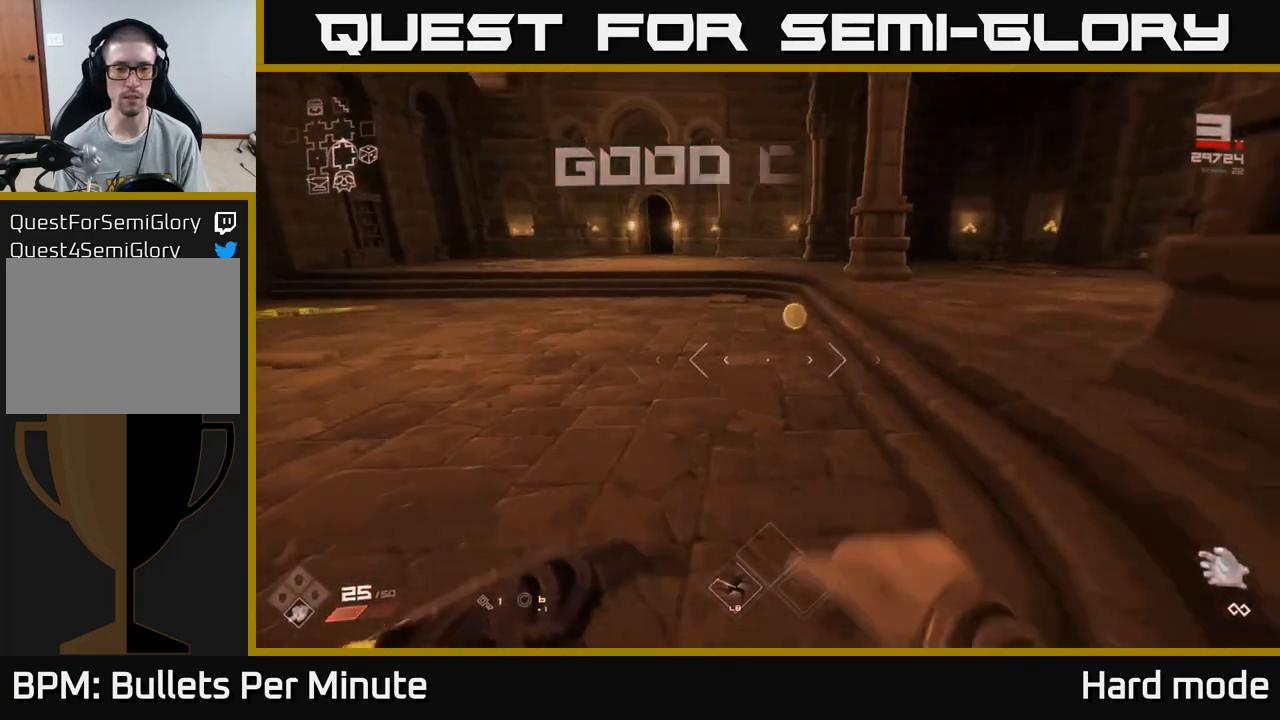
{"buttons": [], "left_stick": "up-left", "right_stick": "right", "events": [[67, "left_stick", "up"], [283, "right_stick", "right"], [450, "left_stick", "up-left"]]}
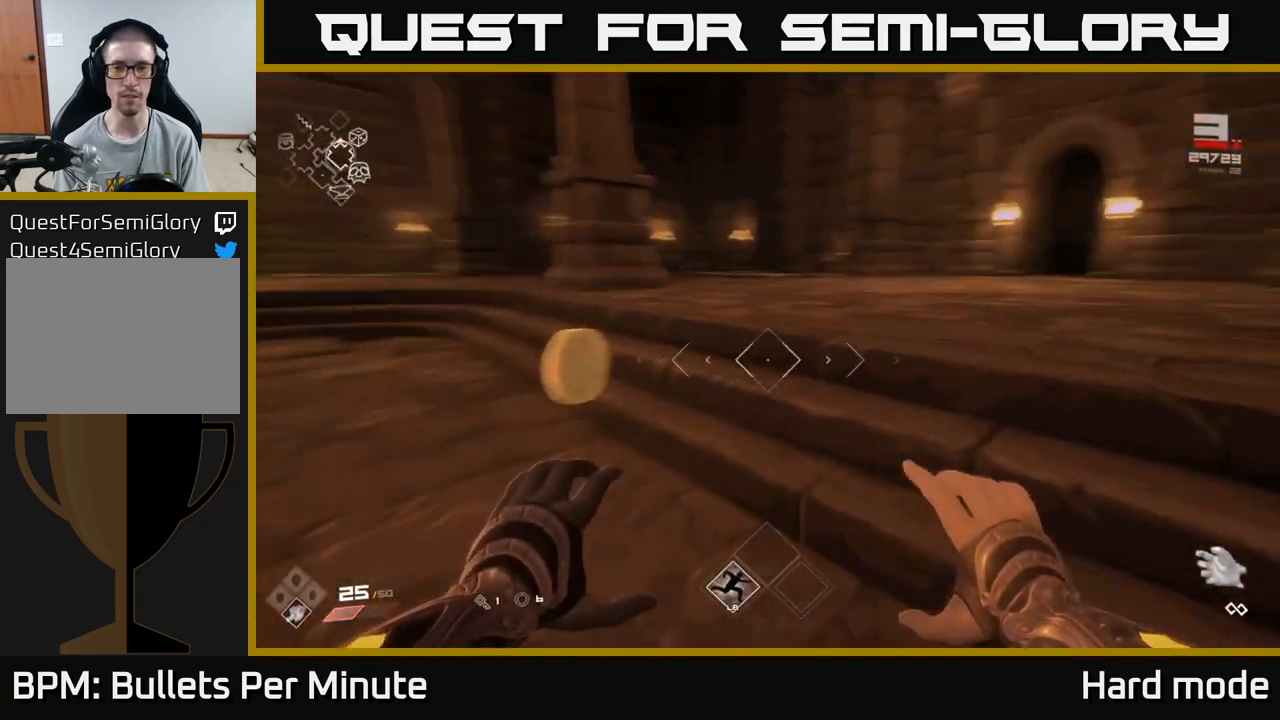
{"buttons": [], "left_stick": "up", "right_stick": "center", "events": [[250, "left_stick", "up"], [367, "right_stick", "center"]]}
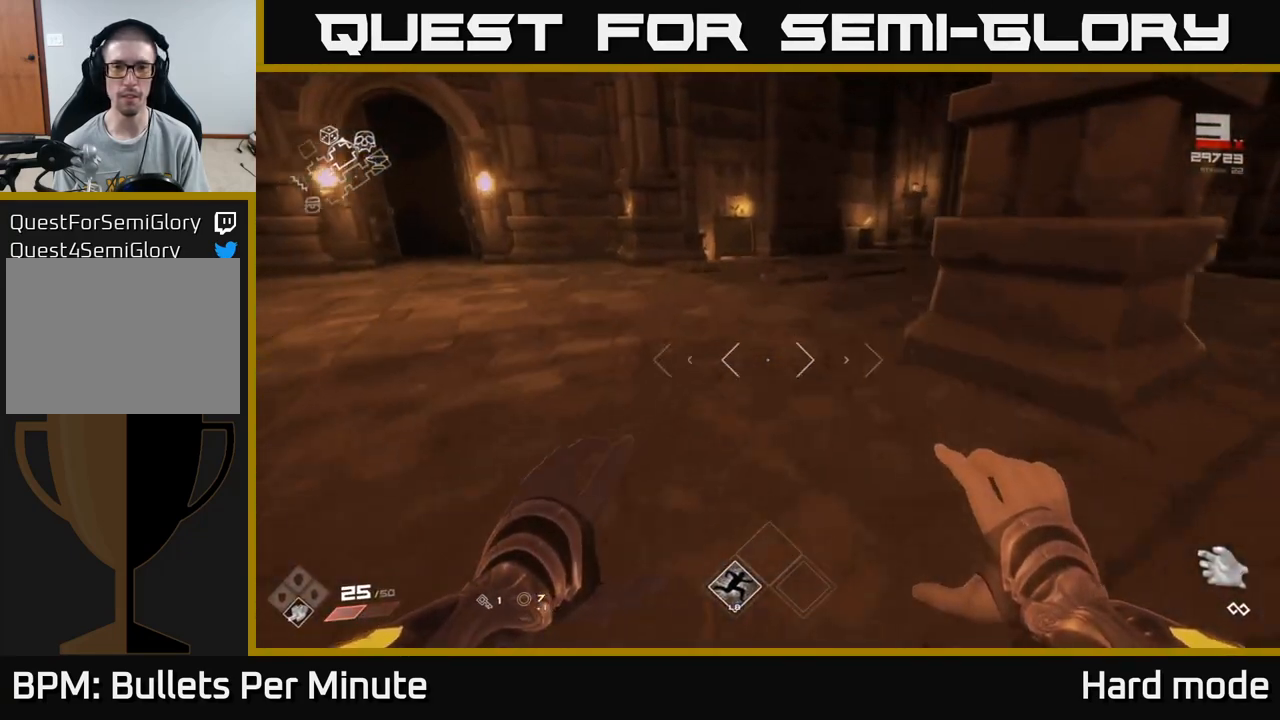
{"buttons": [], "left_stick": "up", "right_stick": "center", "events": []}
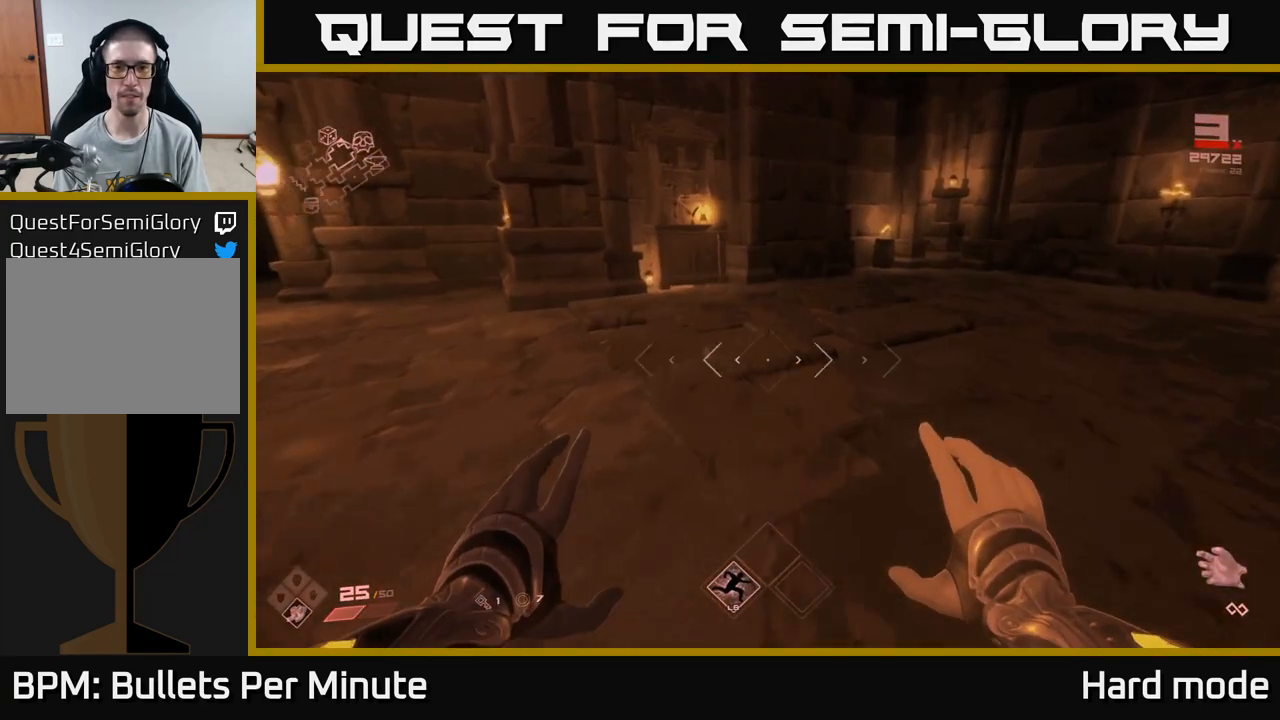
{"buttons": [], "left_stick": "center", "right_stick": "center", "events": [[67, "right_stick", "right"], [100, "left_stick", "up-right"], [383, "left_stick", "center"], [433, "right_stick", "center"]]}
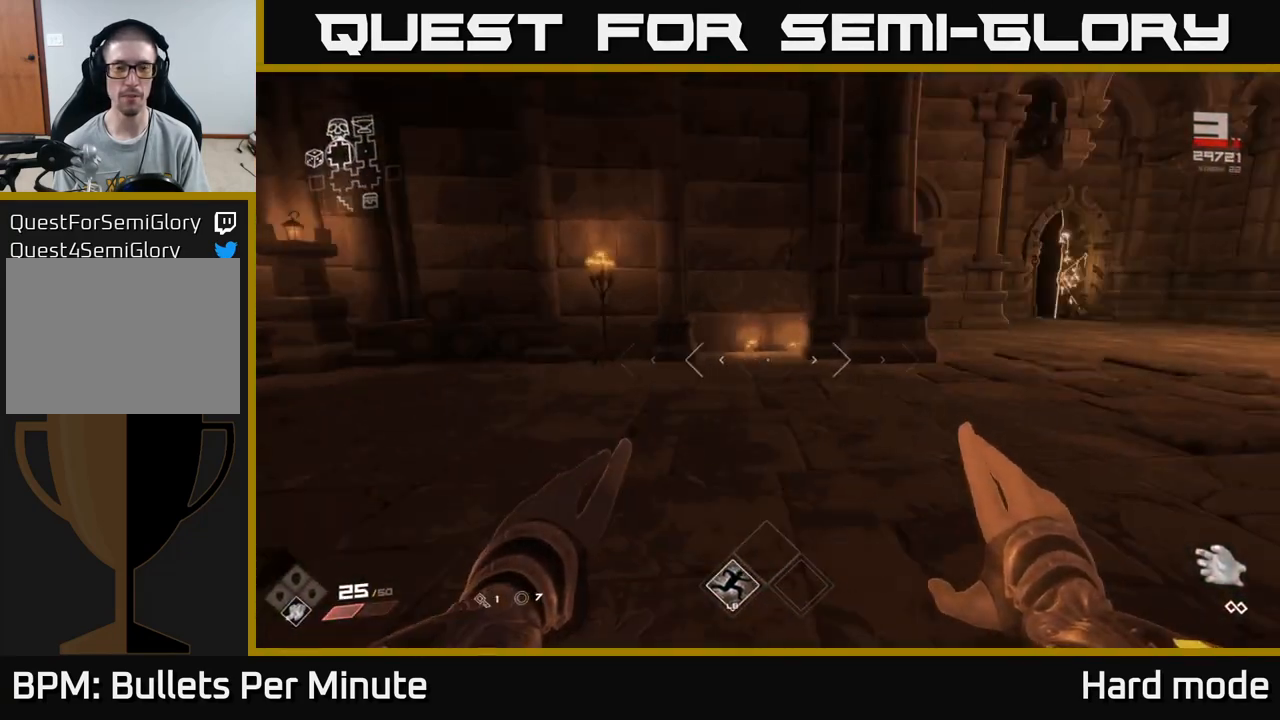
{"buttons": [], "left_stick": "up", "right_stick": "center", "events": [[83, "left_stick", "up"], [100, "right_stick", "right"], [350, "right_stick", "center"]]}
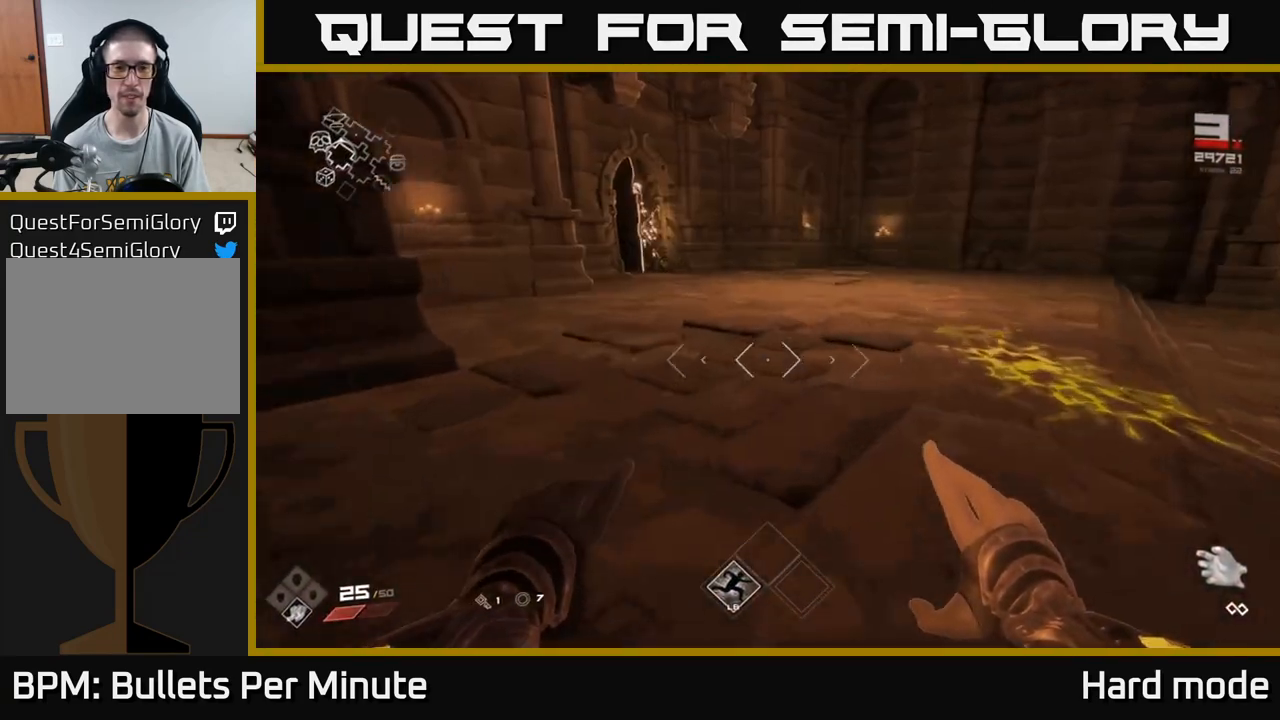
{"buttons": ["L1"], "left_stick": "up", "right_stick": "center", "events": [[67, "L1", "down"], [183, "right_stick", "right"], [500, "right_stick", "center"]]}
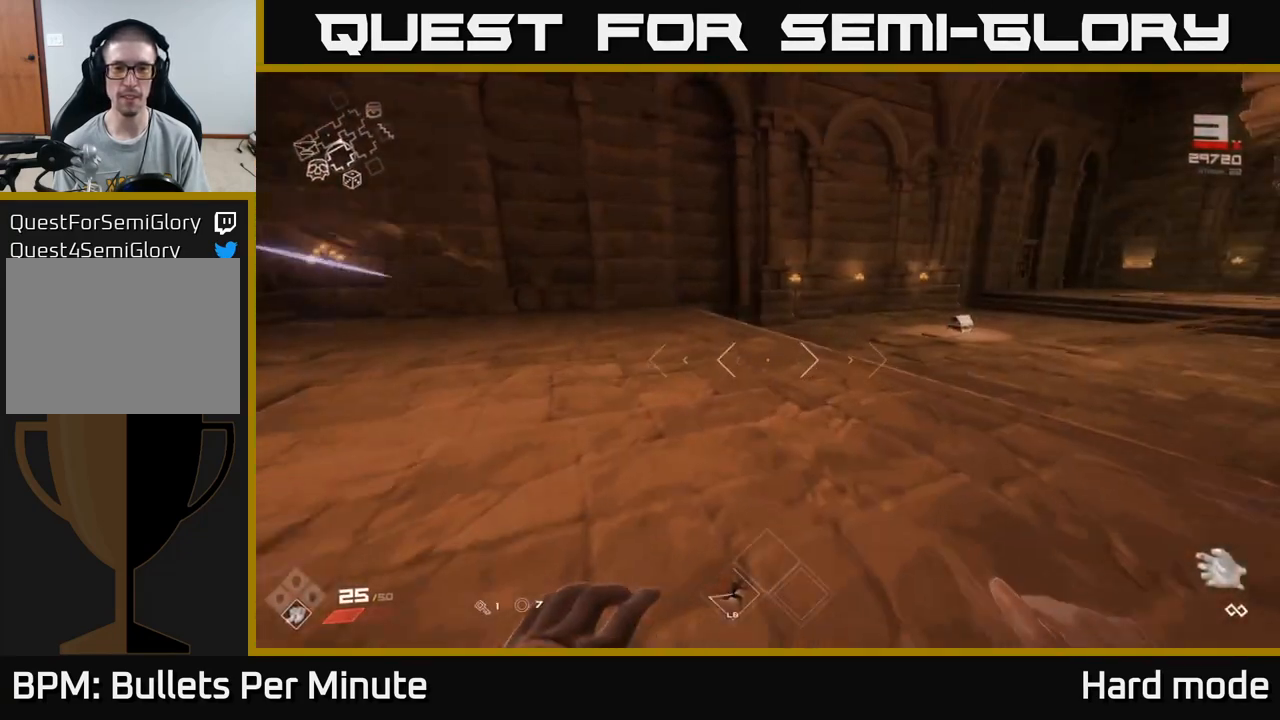
{"buttons": ["L1"], "left_stick": "up", "right_stick": "center", "events": [[150, "right_stick", "right"], [333, "right_stick", "center"]]}
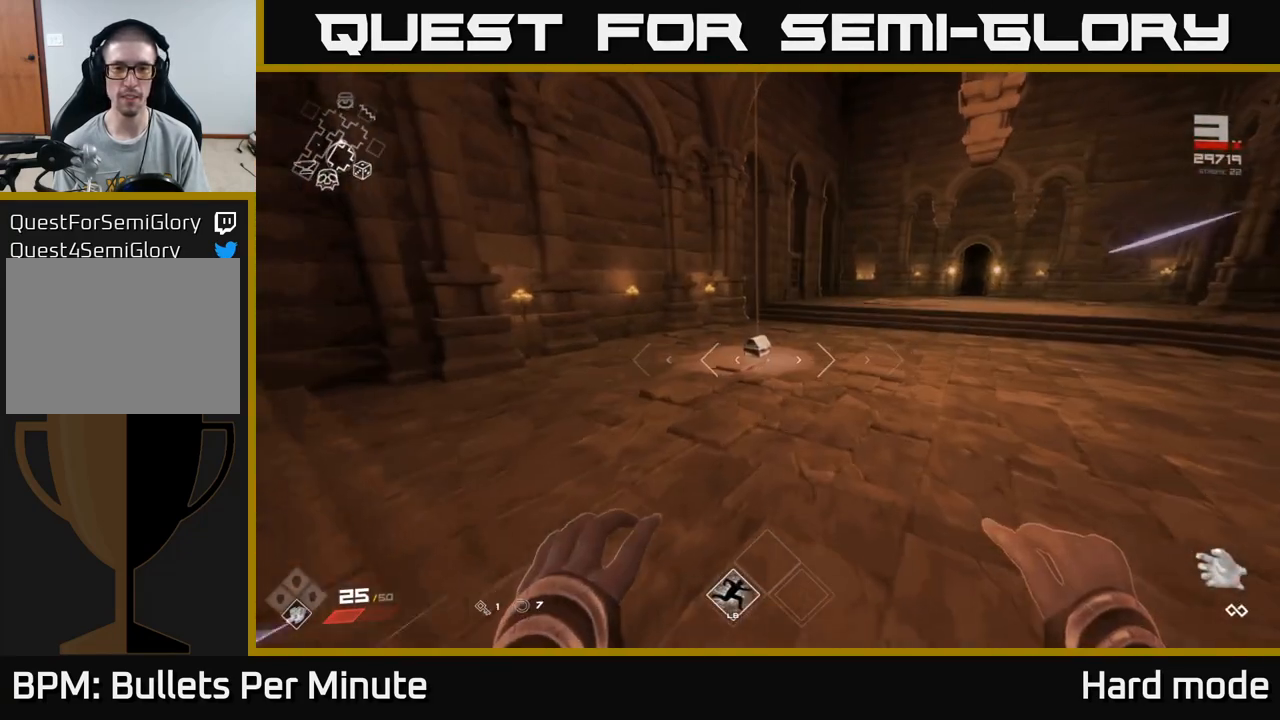
{"buttons": [], "left_stick": "up", "right_stick": "down-left", "events": [[250, "L1", "up"], [417, "right_stick", "down-left"]]}
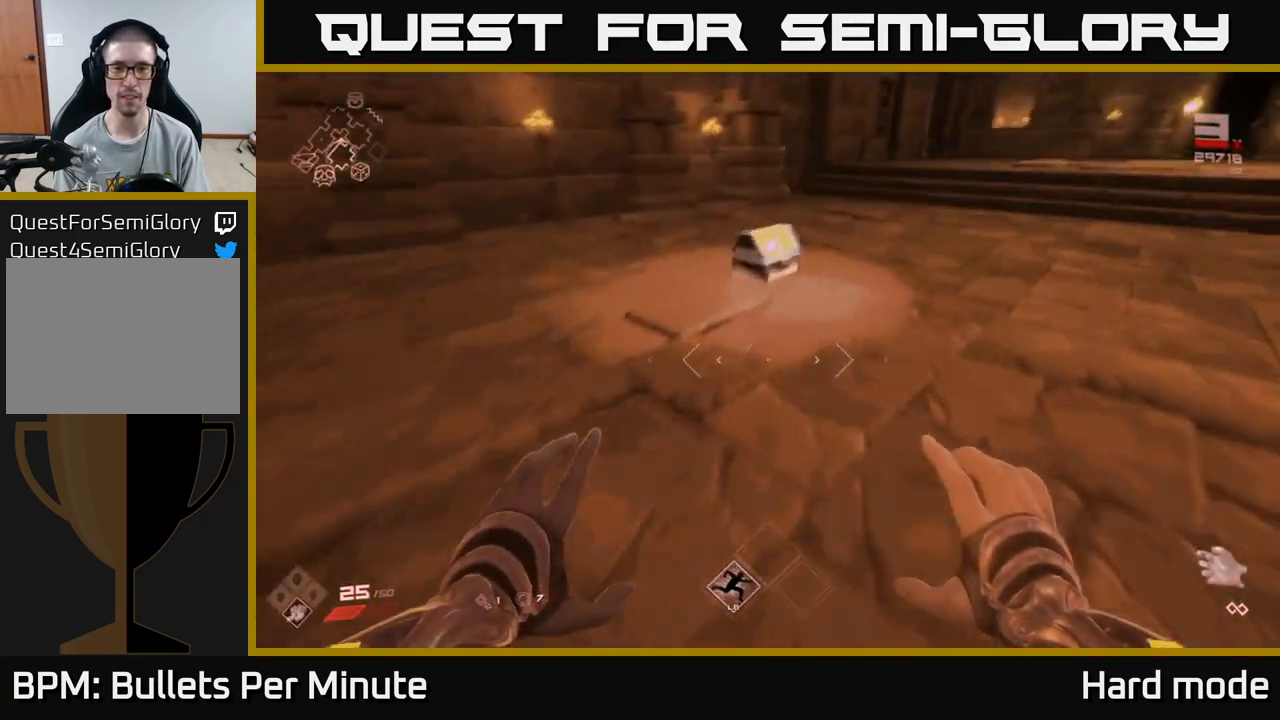
{"buttons": [], "left_stick": "center", "right_stick": "center", "events": [[33, "right_stick", "center"], [317, "X", "down"], [383, "left_stick", "center"], [450, "X", "up"]]}
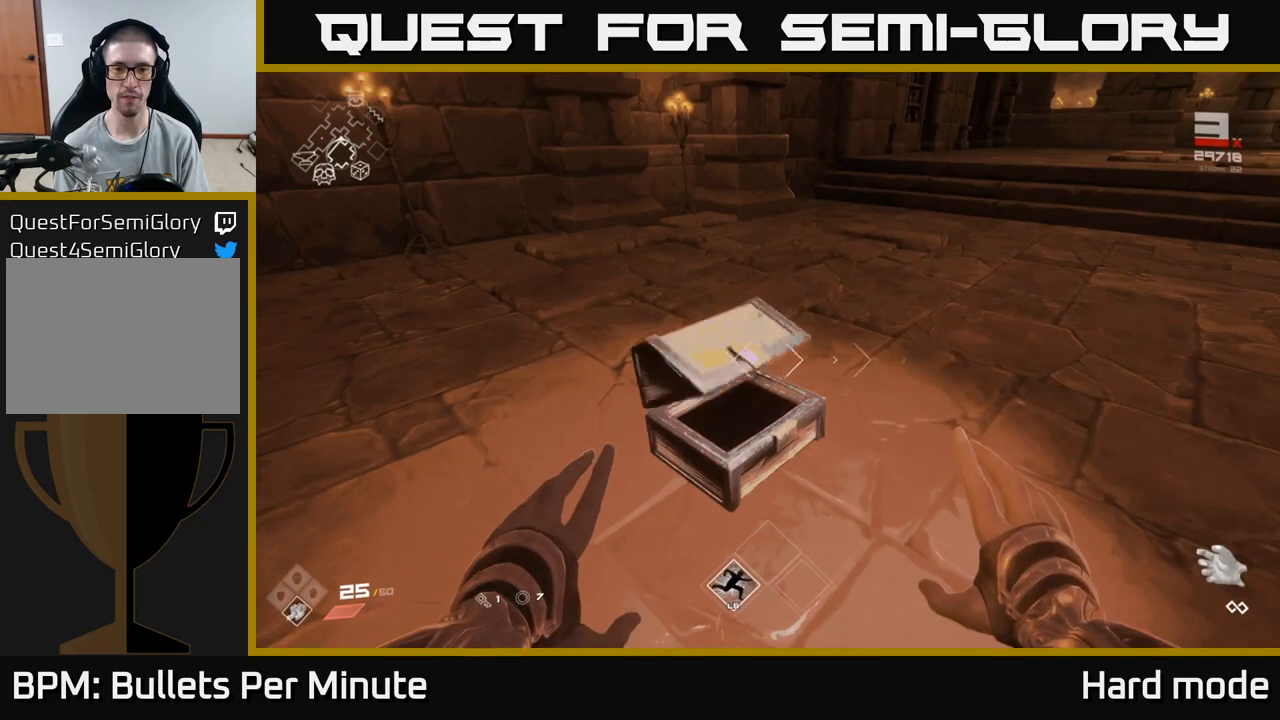
{"buttons": [], "left_stick": "up", "right_stick": "center", "events": [[50, "X", "down"], [150, "X", "up"], [350, "left_stick", "up"]]}
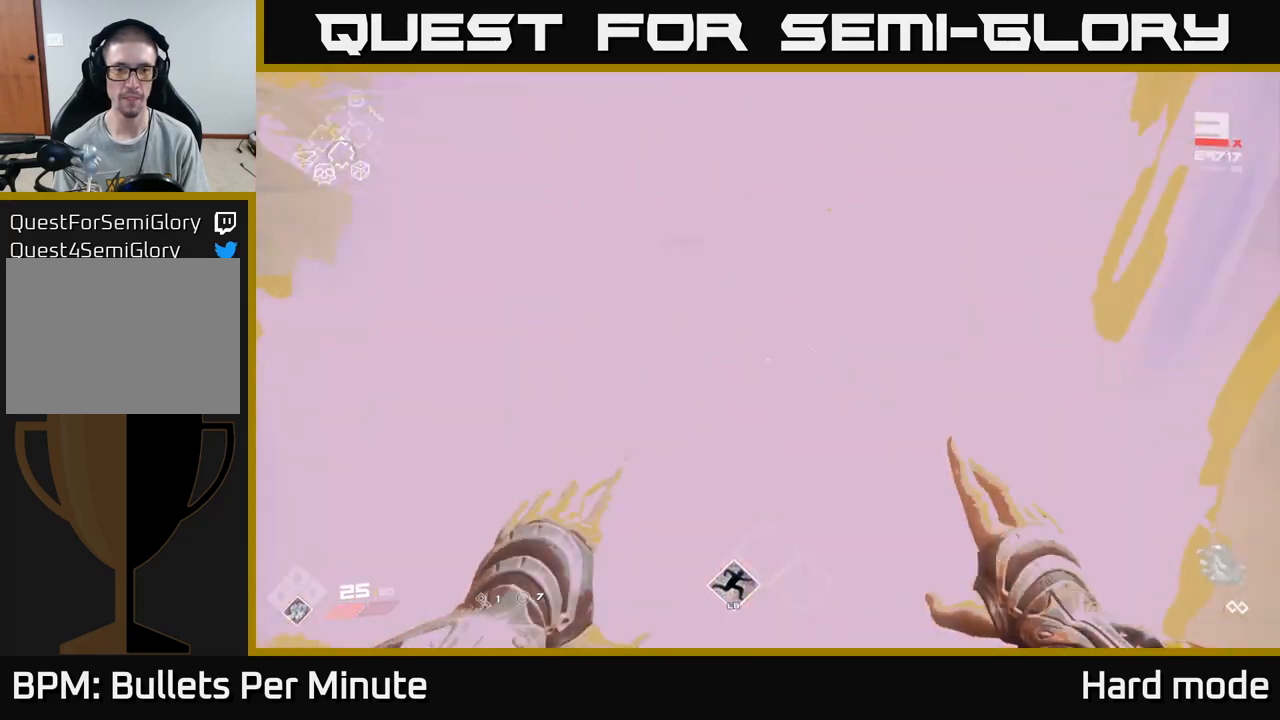
{"buttons": [], "left_stick": "up-right", "right_stick": "center", "events": [[133, "right_stick", "right"], [183, "left_stick", "up-right"], [283, "right_stick", "center"]]}
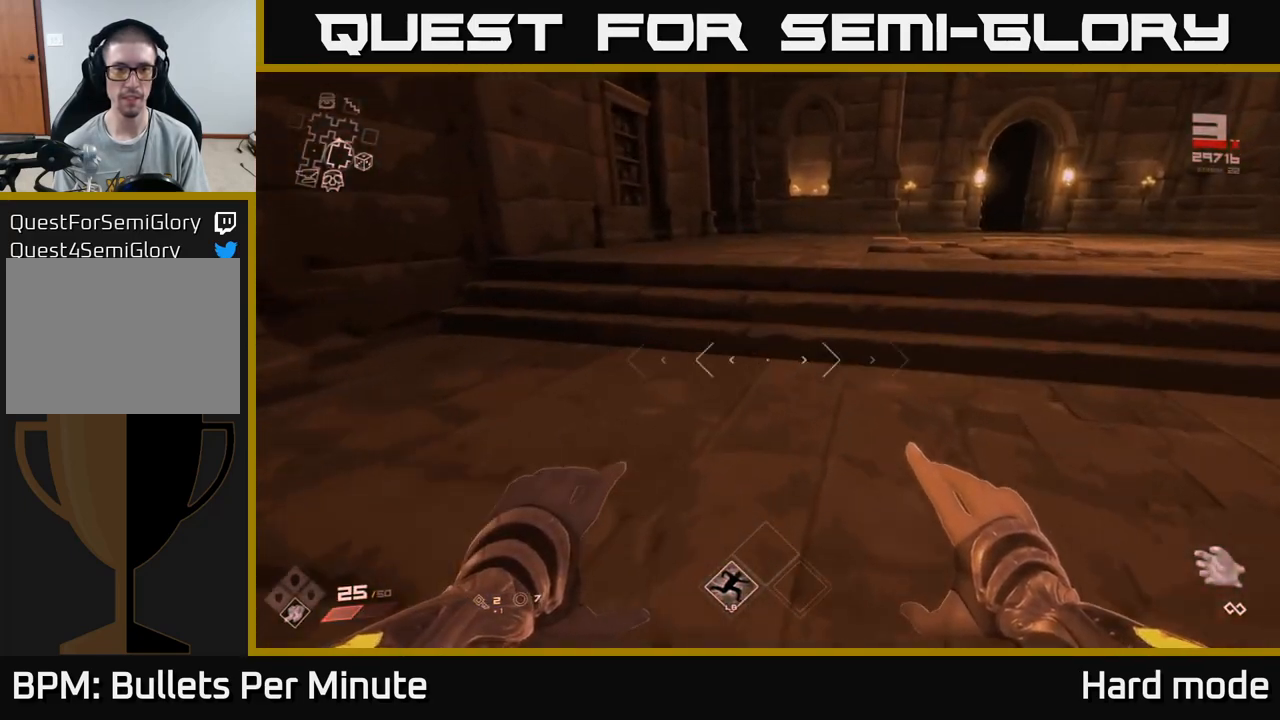
{"buttons": [], "left_stick": "up-right", "right_stick": "center", "events": [[250, "right_stick", "right"], [483, "right_stick", "center"]]}
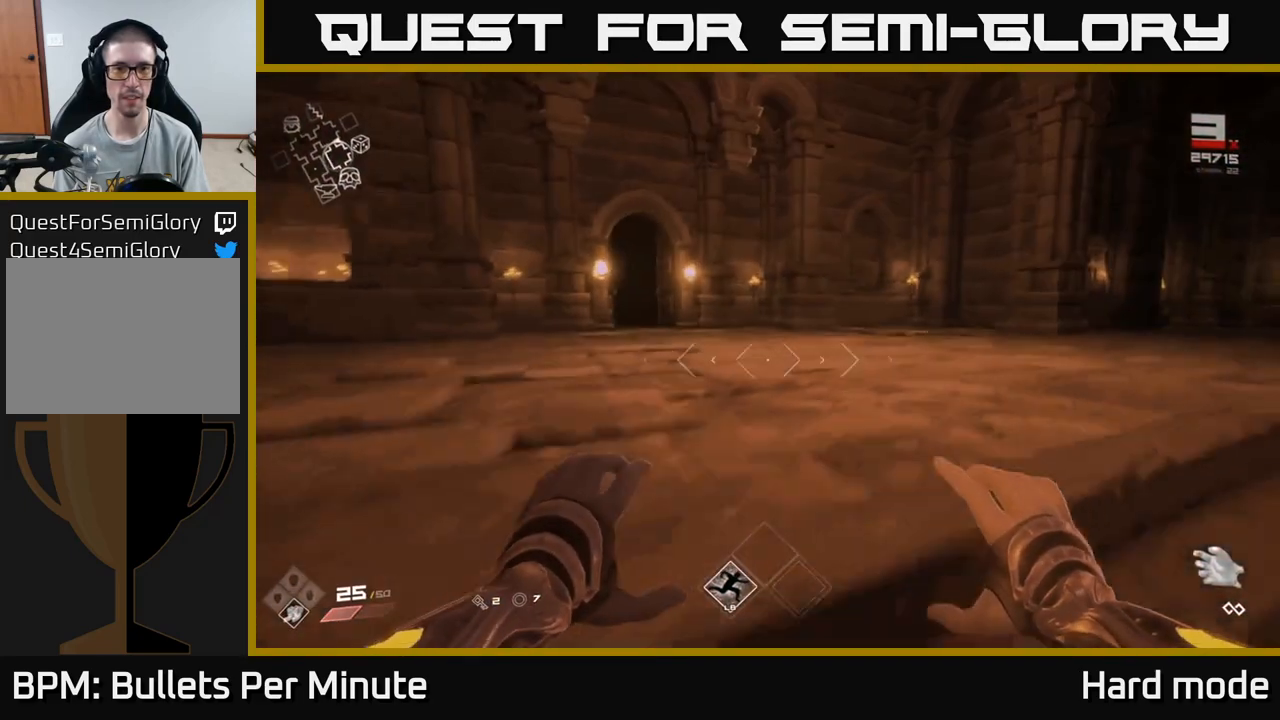
{"buttons": [], "left_stick": "up-right", "right_stick": "center", "events": []}
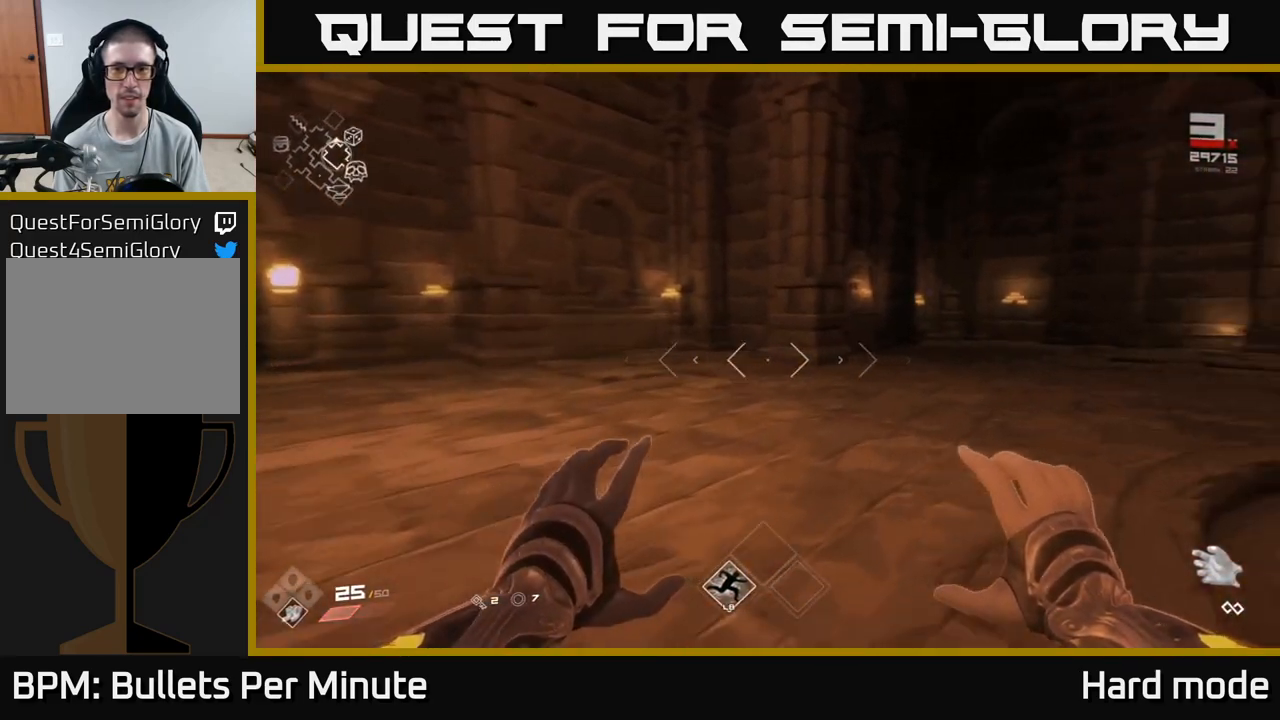
{"buttons": [], "left_stick": "up-right", "right_stick": "center", "events": []}
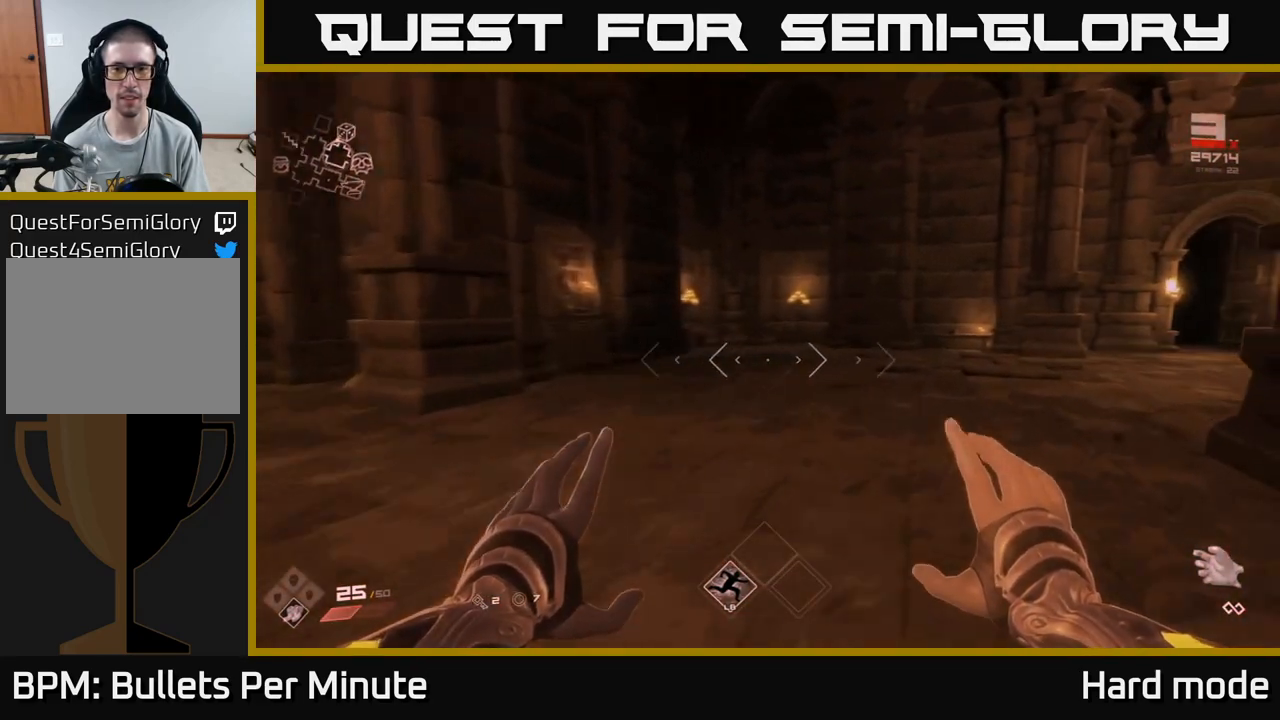
{"buttons": [], "left_stick": "up-right", "right_stick": "center", "events": [[200, "right_stick", "right"], [483, "right_stick", "center"]]}
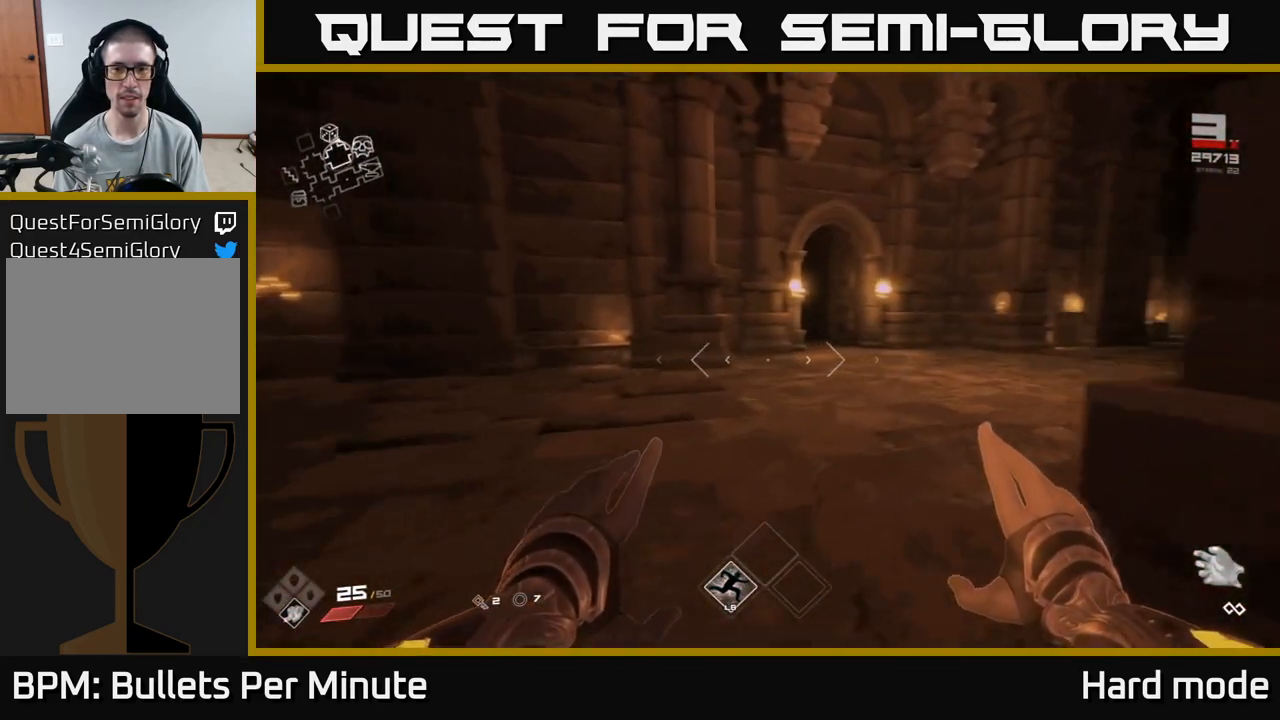
{"buttons": [], "left_stick": "up-right", "right_stick": "center", "events": []}
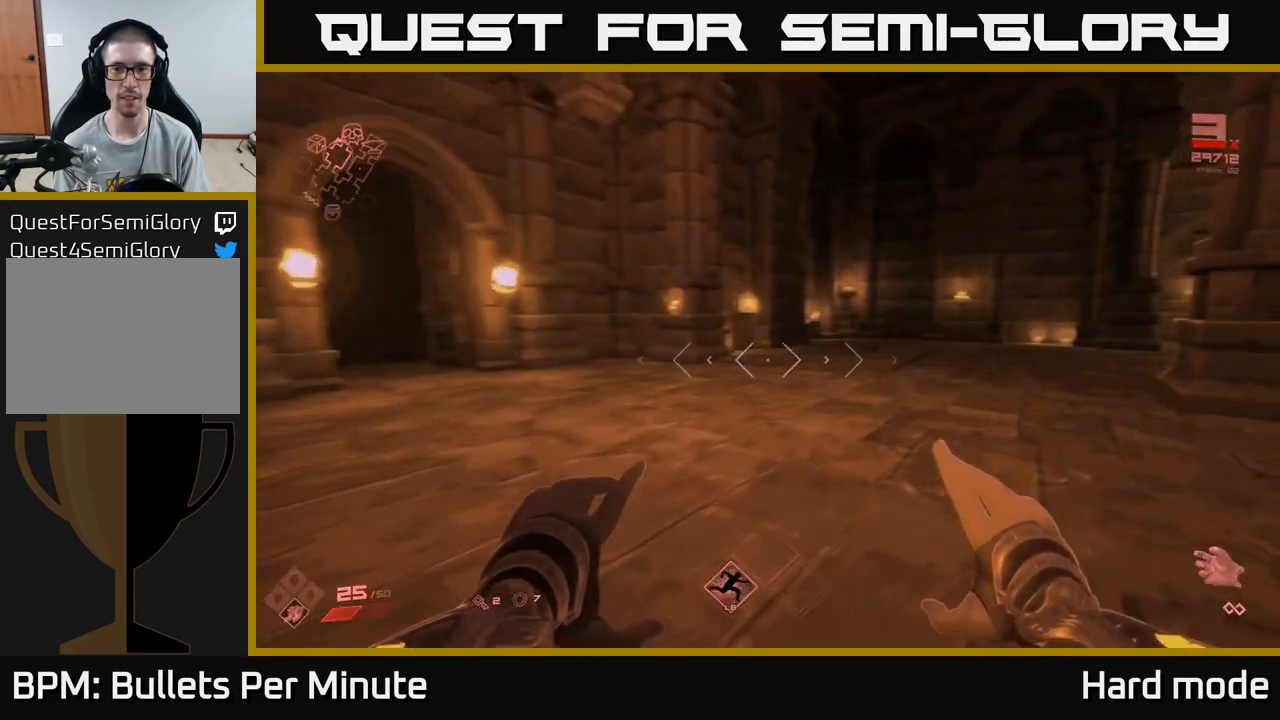
{"buttons": [], "left_stick": "up", "right_stick": "center", "events": [[400, "left_stick", "up"]]}
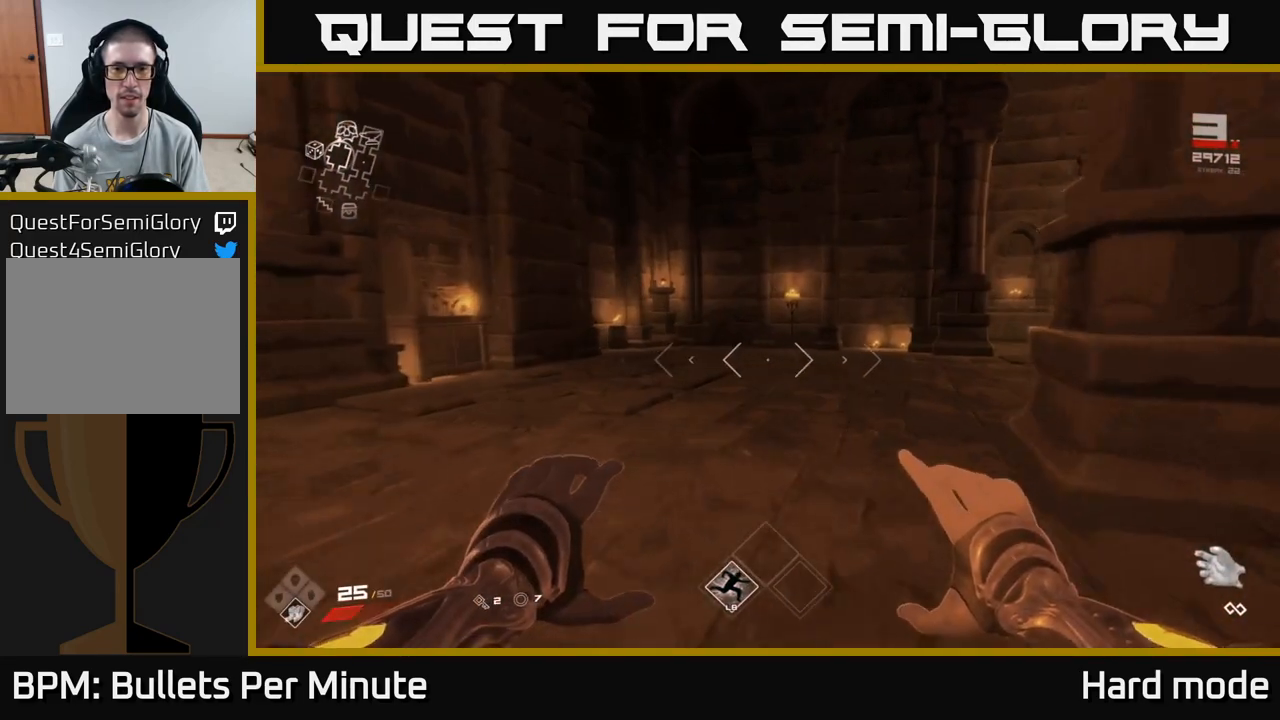
{"buttons": [], "left_stick": "up", "right_stick": "right", "events": [[83, "left_stick", "center"], [283, "left_stick", "up"], [350, "right_stick", "right"]]}